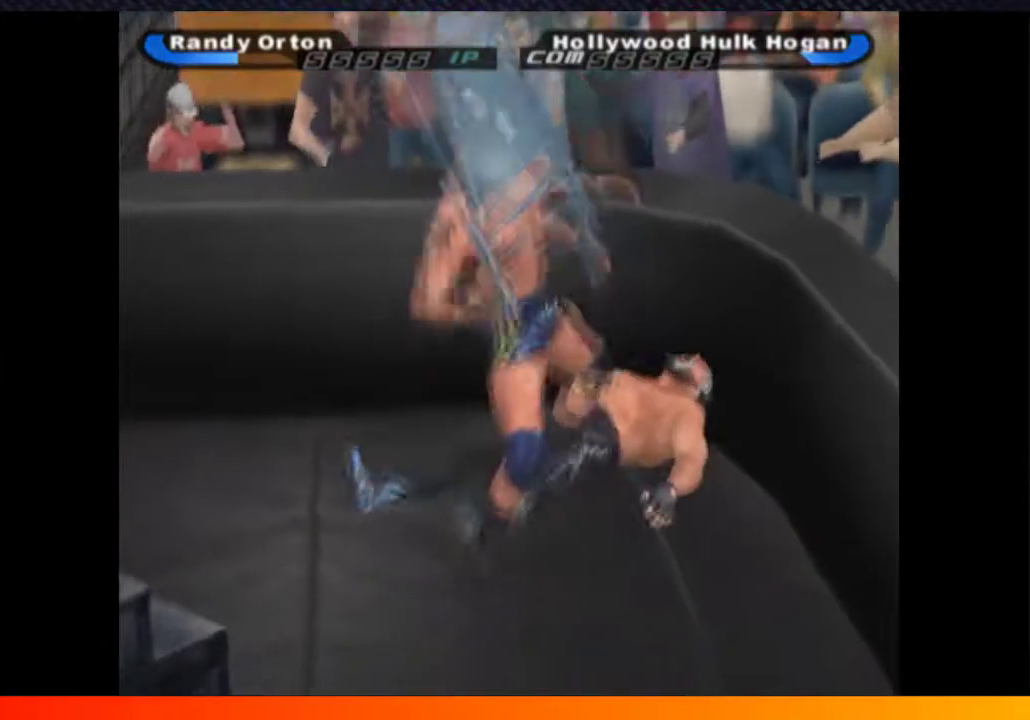
Gameplay with a controller (Xbox layout); each line is a JSON object with the inputs held at the frame after it. "events" lists button and stick changes between this image and that frame as [ms after this image, input, new state], when the widget could be followed in between. Not read: L3 R3.
{"buttons": ["DPAD_UP"], "left_stick": "center", "right_stick": "center", "events": [[67, "B", "up"], [150, "B", "down"], [283, "B", "up"], [483, "DPAD_UP", "down"]]}
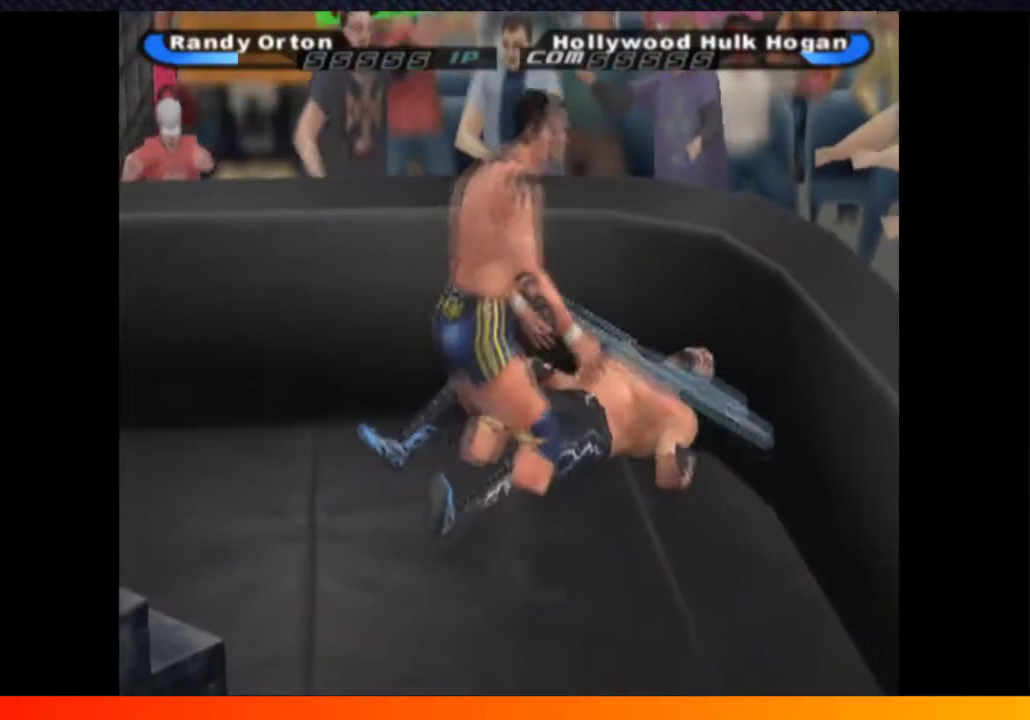
{"buttons": [], "left_stick": "center", "right_stick": "center", "events": [[317, "B", "down"], [317, "DPAD_UP", "up"], [417, "B", "up"]]}
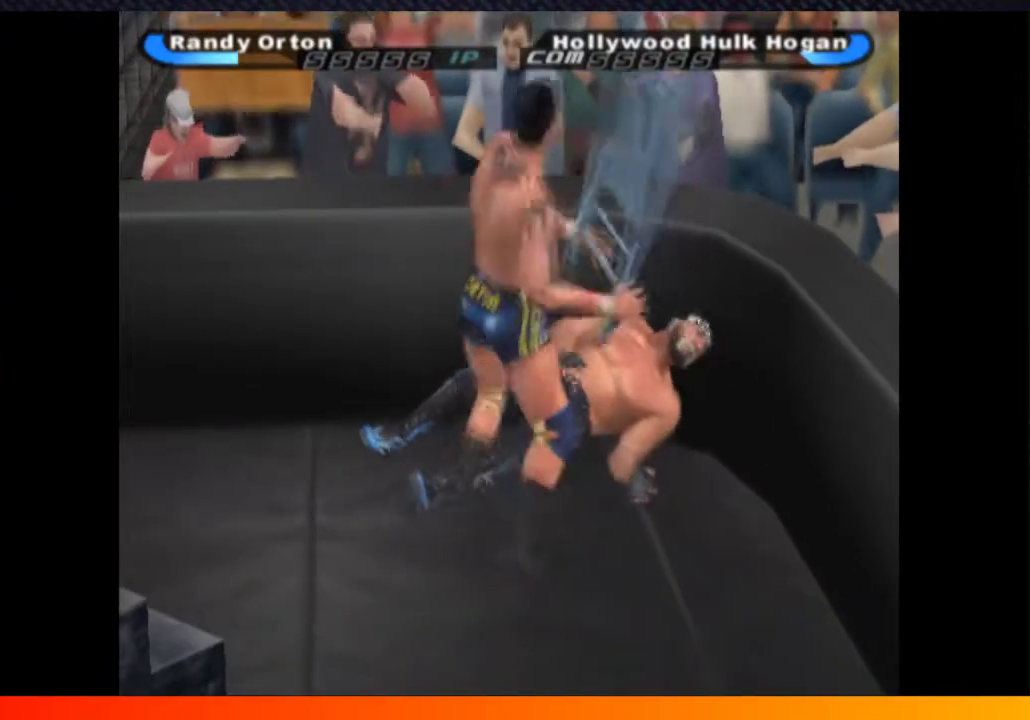
{"buttons": [], "left_stick": "center", "right_stick": "center", "events": [[17, "B", "down"], [117, "B", "up"]]}
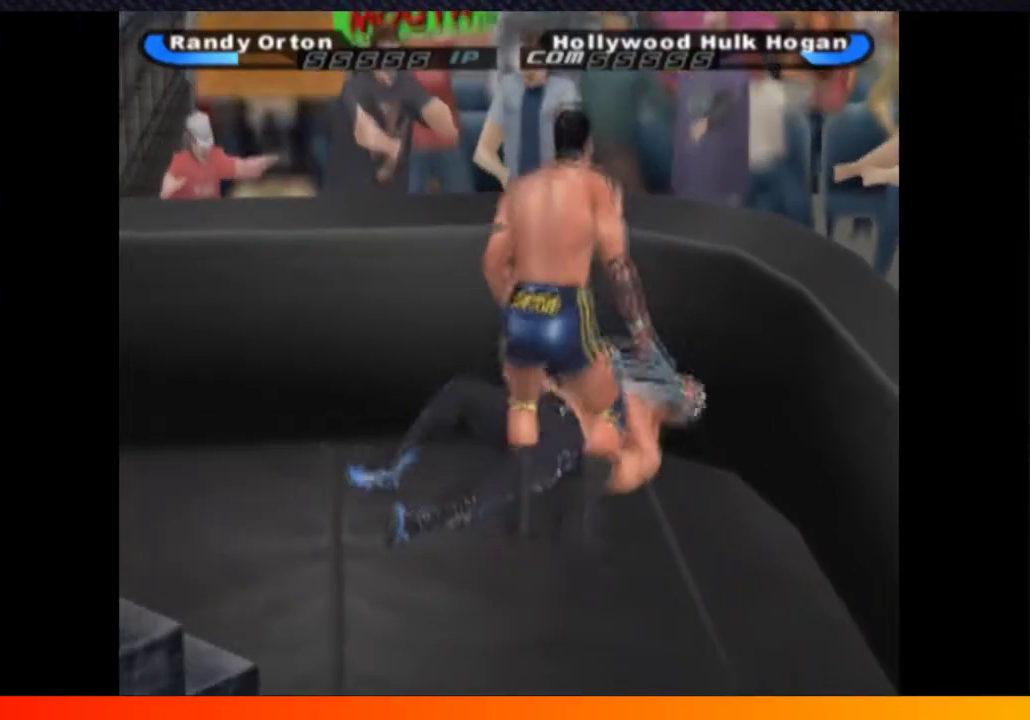
{"buttons": ["A"], "left_stick": "center", "right_stick": "center", "events": [[100, "A", "down"], [217, "A", "up"], [283, "A", "down"], [383, "A", "up"], [450, "A", "down"]]}
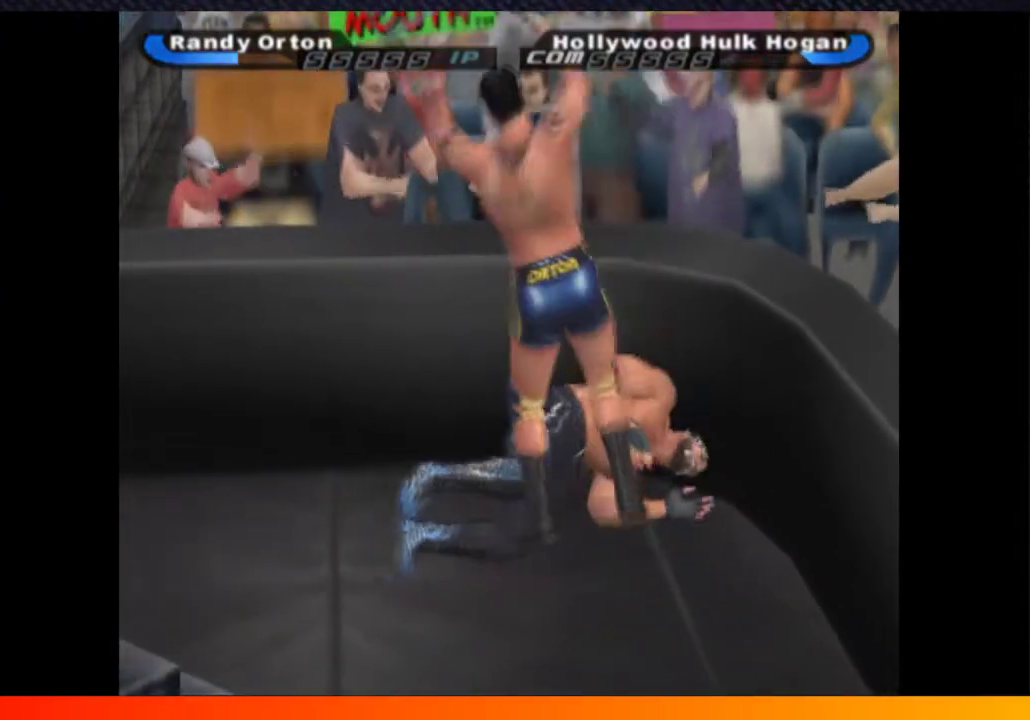
{"buttons": [], "left_stick": "center", "right_stick": "center", "events": [[50, "A", "up"], [133, "A", "down"], [233, "A", "up"]]}
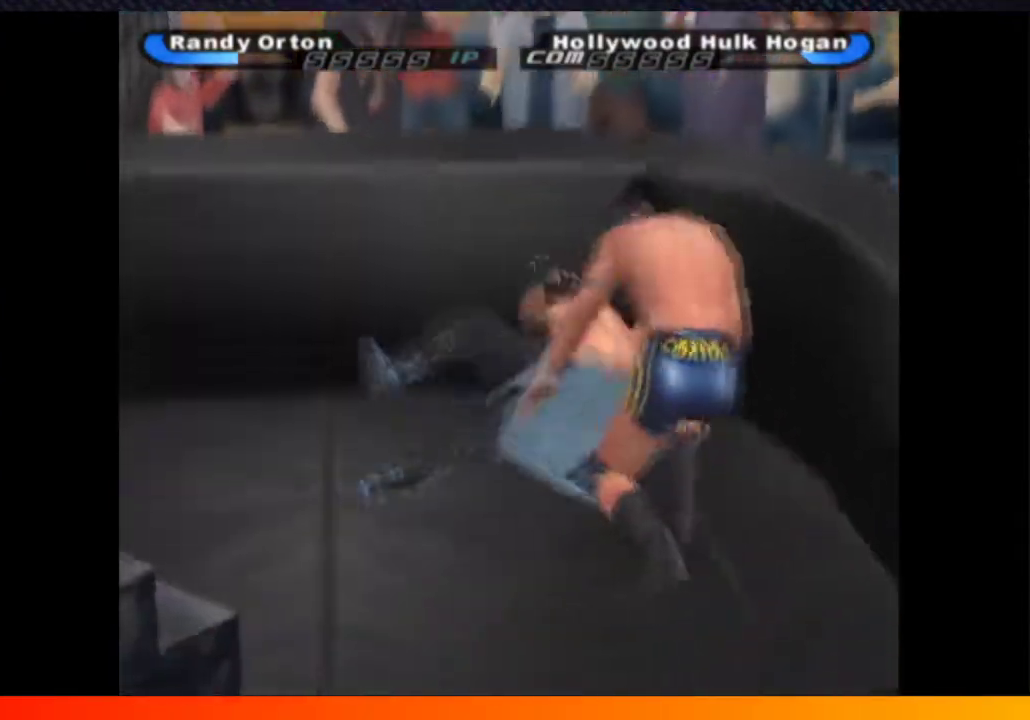
{"buttons": ["DPAD_UP"], "left_stick": "center", "right_stick": "center", "events": [[167, "DPAD_UP", "down"], [333, "DPAD_LEFT", "down"], [400, "DPAD_LEFT", "up"]]}
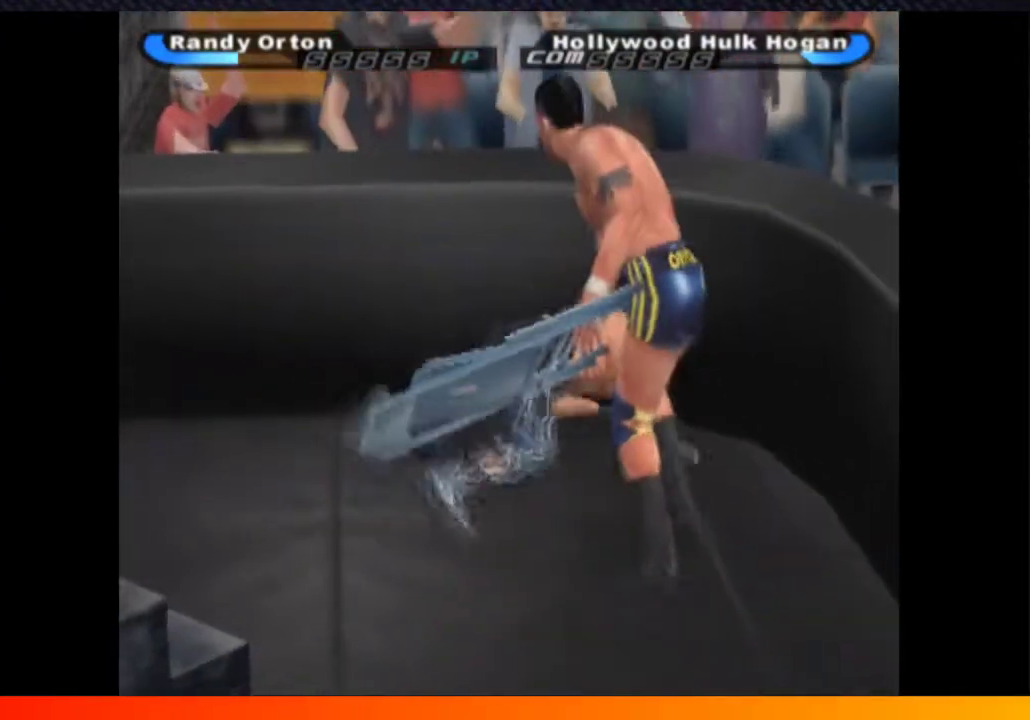
{"buttons": ["B"], "left_stick": "center", "right_stick": "center", "events": [[100, "DPAD_UP", "up"], [250, "B", "down"], [350, "B", "up"], [433, "B", "down"]]}
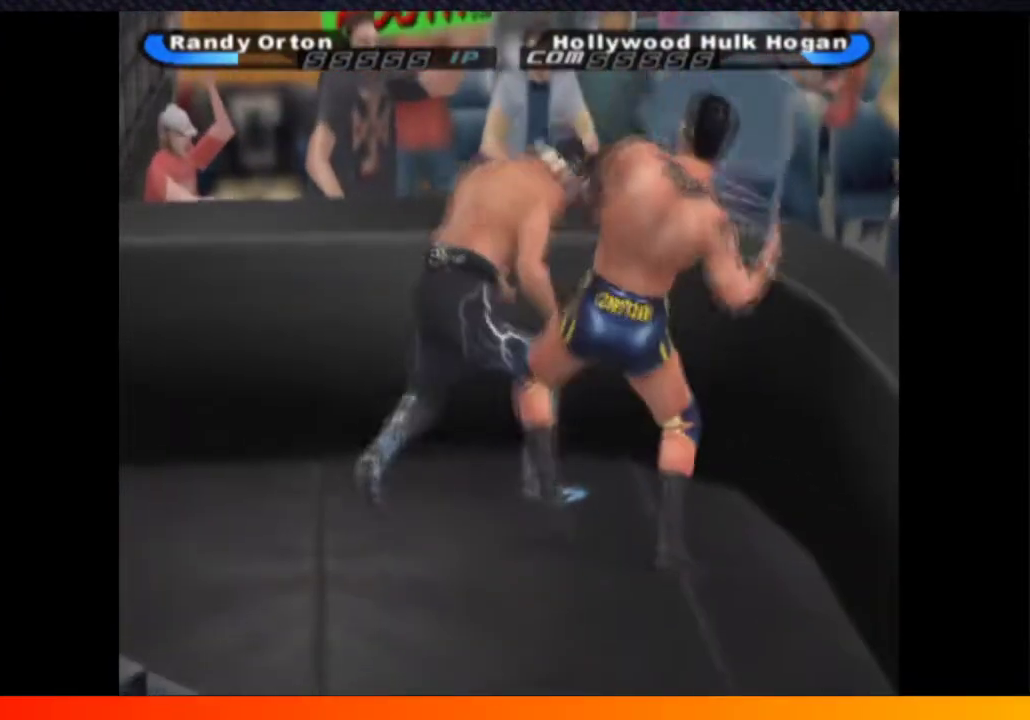
{"buttons": [], "left_stick": "center", "right_stick": "center", "events": [[33, "B", "up"], [117, "B", "down"], [217, "B", "up"], [300, "B", "down"], [417, "B", "up"]]}
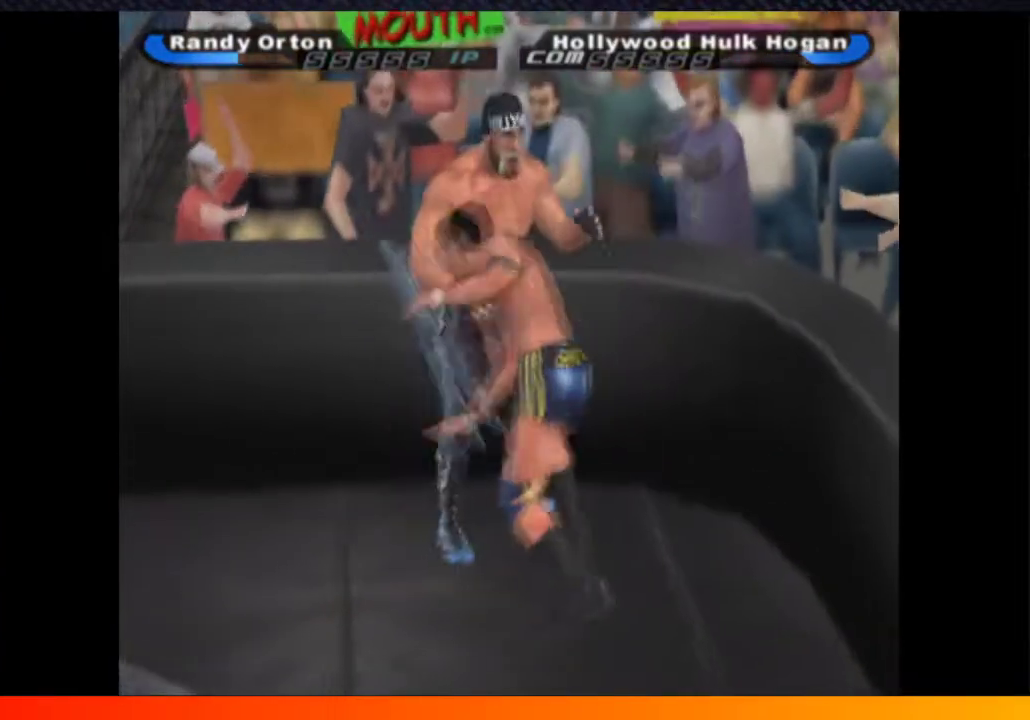
{"buttons": [], "left_stick": "center", "right_stick": "center", "events": [[17, "B", "down"], [133, "B", "up"], [300, "B", "down"], [417, "B", "up"]]}
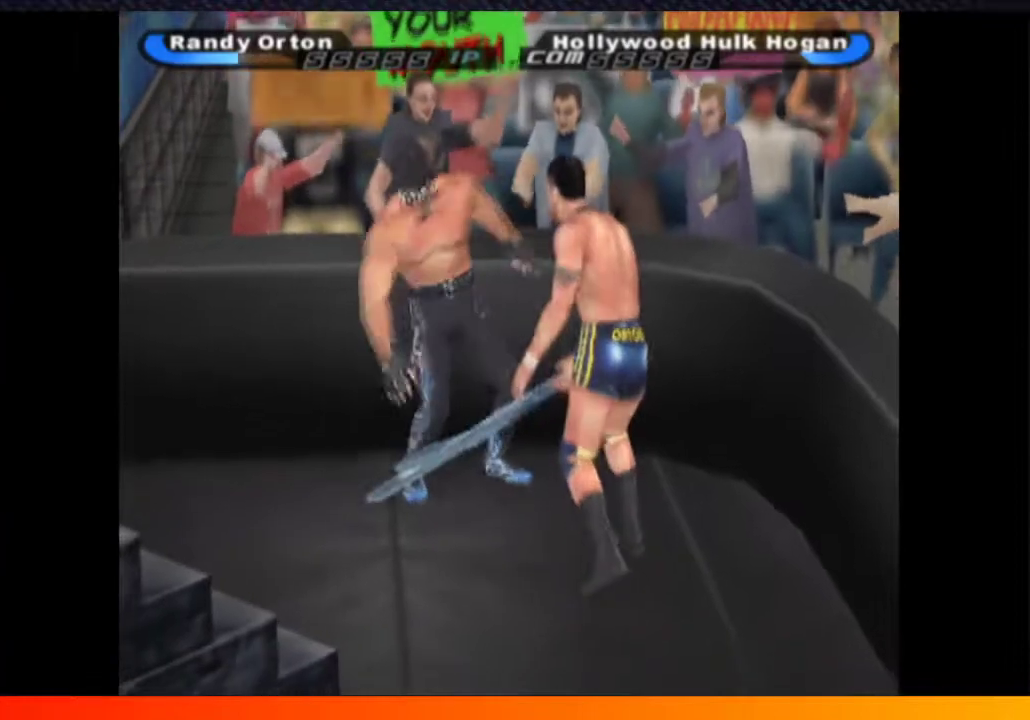
{"buttons": [], "left_stick": "center", "right_stick": "center", "events": []}
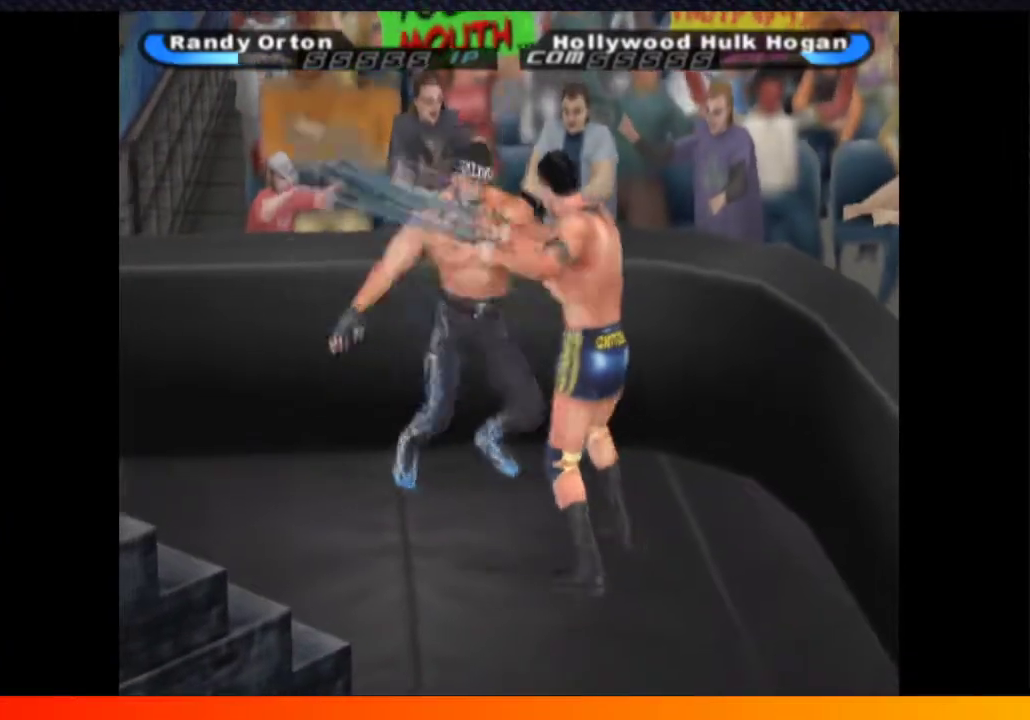
{"buttons": [], "left_stick": "center", "right_stick": "center", "events": [[17, "B", "down"], [133, "B", "up"], [267, "B", "down"], [383, "B", "up"]]}
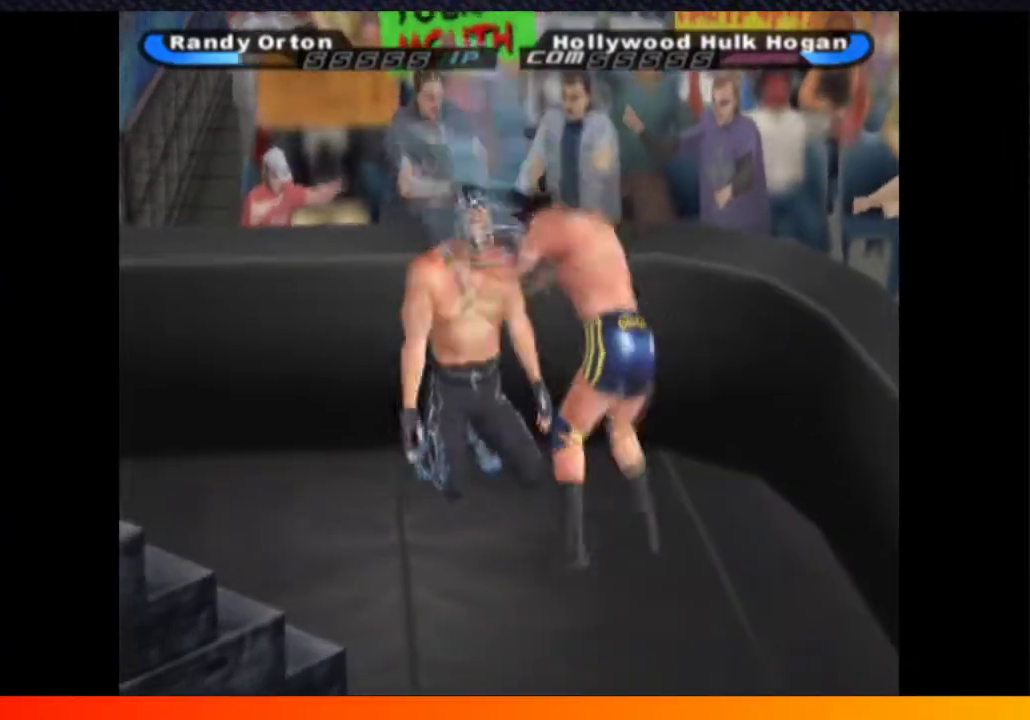
{"buttons": ["A"], "left_stick": "center", "right_stick": "center", "events": [[17, "B", "down"], [183, "B", "up"], [467, "A", "down"]]}
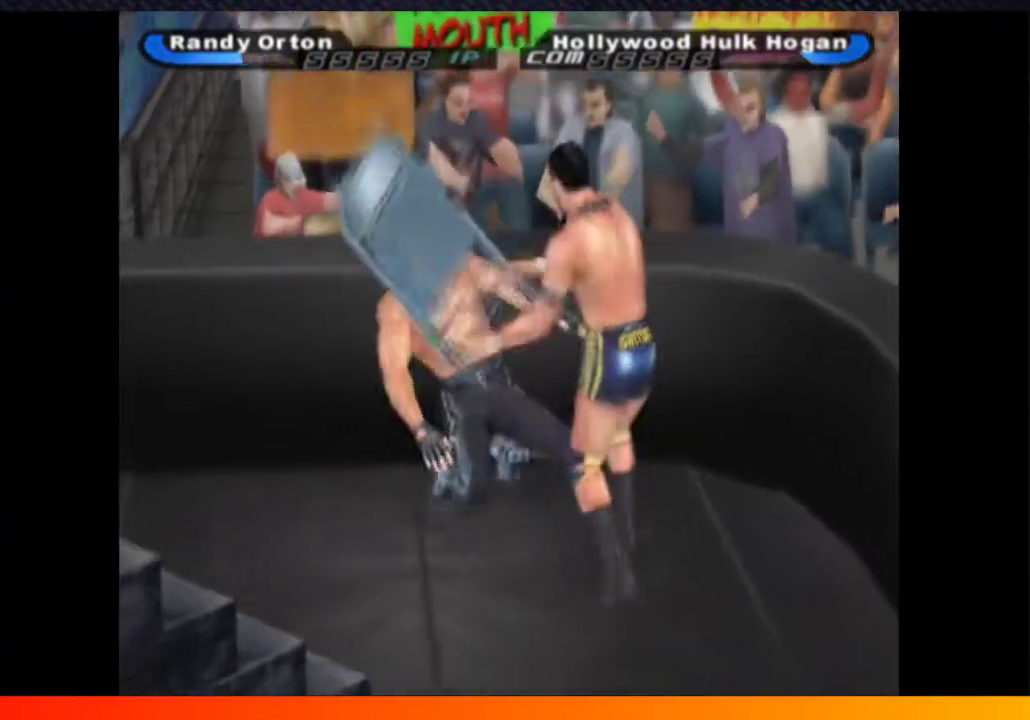
{"buttons": [], "left_stick": "center", "right_stick": "center", "events": [[67, "A", "up"], [183, "A", "down"], [267, "A", "up"], [383, "A", "down"], [467, "A", "up"]]}
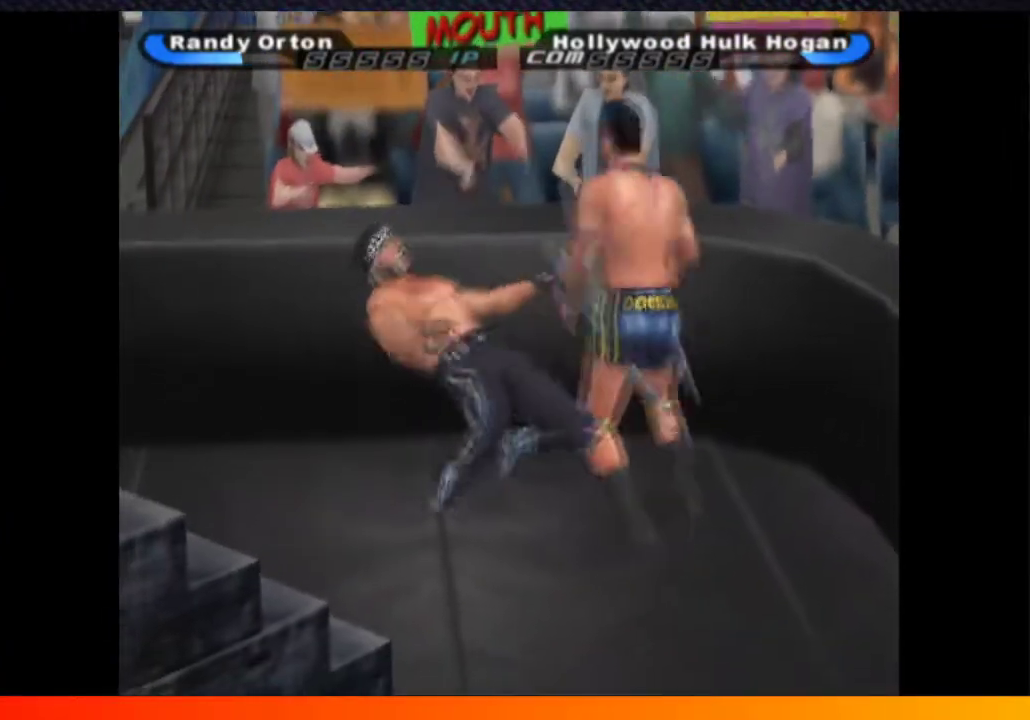
{"buttons": [], "left_stick": "center", "right_stick": "center", "events": [[100, "A", "down"], [183, "A", "up"], [317, "A", "down"], [417, "A", "up"]]}
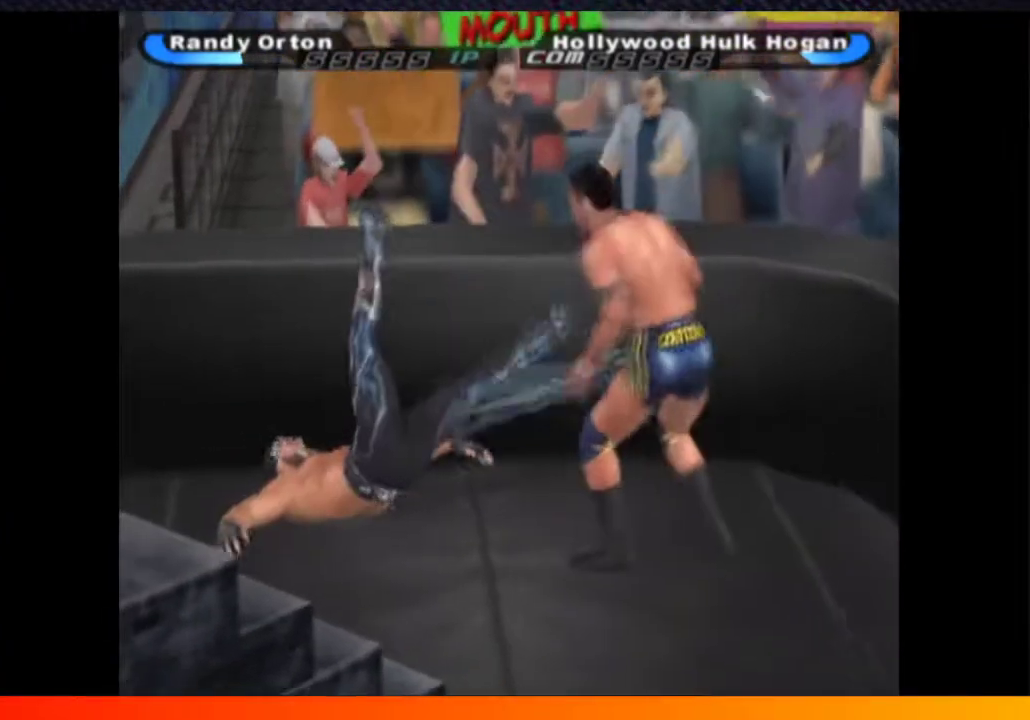
{"buttons": [], "left_stick": "center", "right_stick": "center", "events": [[67, "A", "down"], [183, "A", "up"], [300, "A", "down"], [400, "A", "up"]]}
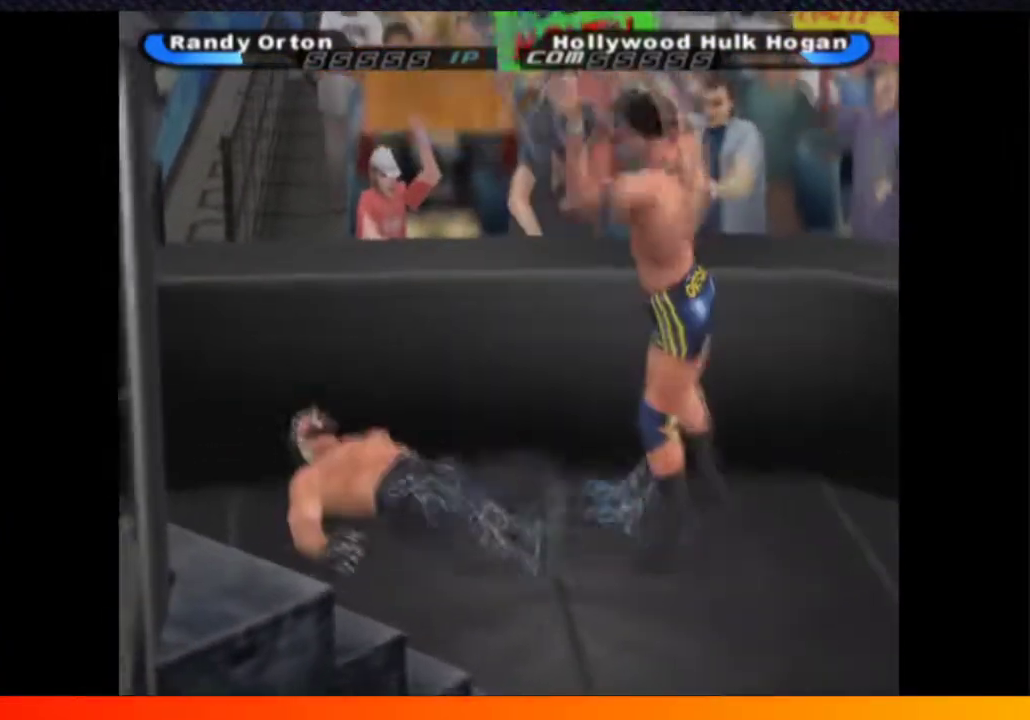
{"buttons": ["A"], "left_stick": "center", "right_stick": "center", "events": [[17, "A", "down"], [100, "A", "up"], [233, "A", "down"], [350, "A", "up"], [467, "A", "down"]]}
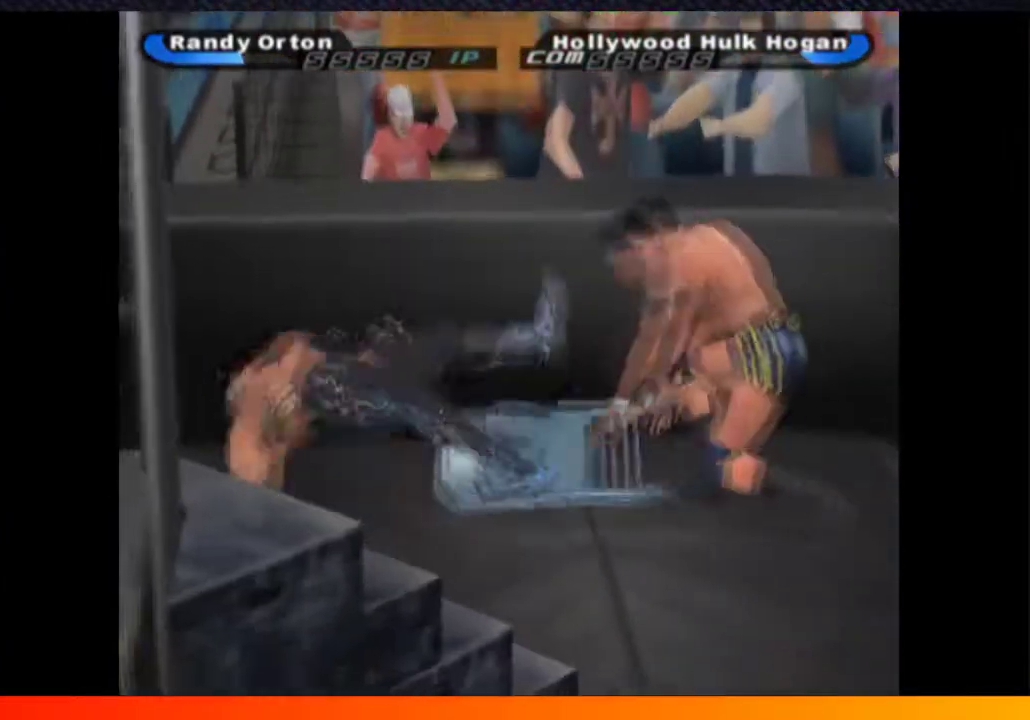
{"buttons": ["A"], "left_stick": "center", "right_stick": "center", "events": [[67, "A", "up"], [217, "A", "down"], [317, "A", "up"], [417, "A", "down"]]}
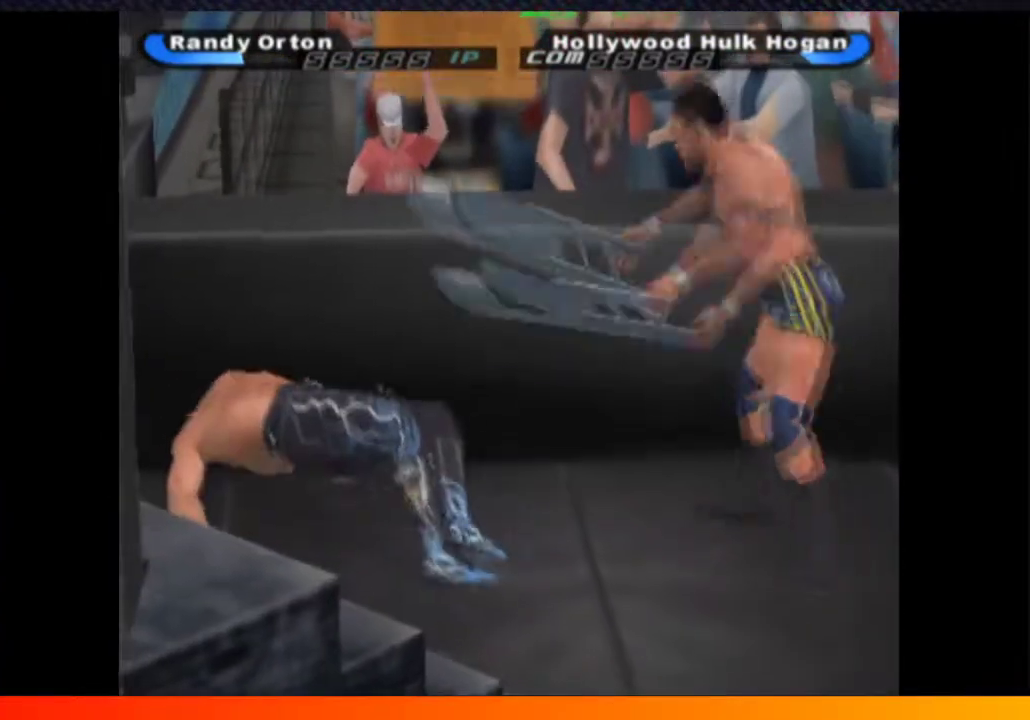
{"buttons": [], "left_stick": "center", "right_stick": "center", "events": [[17, "A", "up"], [117, "A", "down"], [217, "A", "up"], [317, "A", "down"], [400, "A", "up"]]}
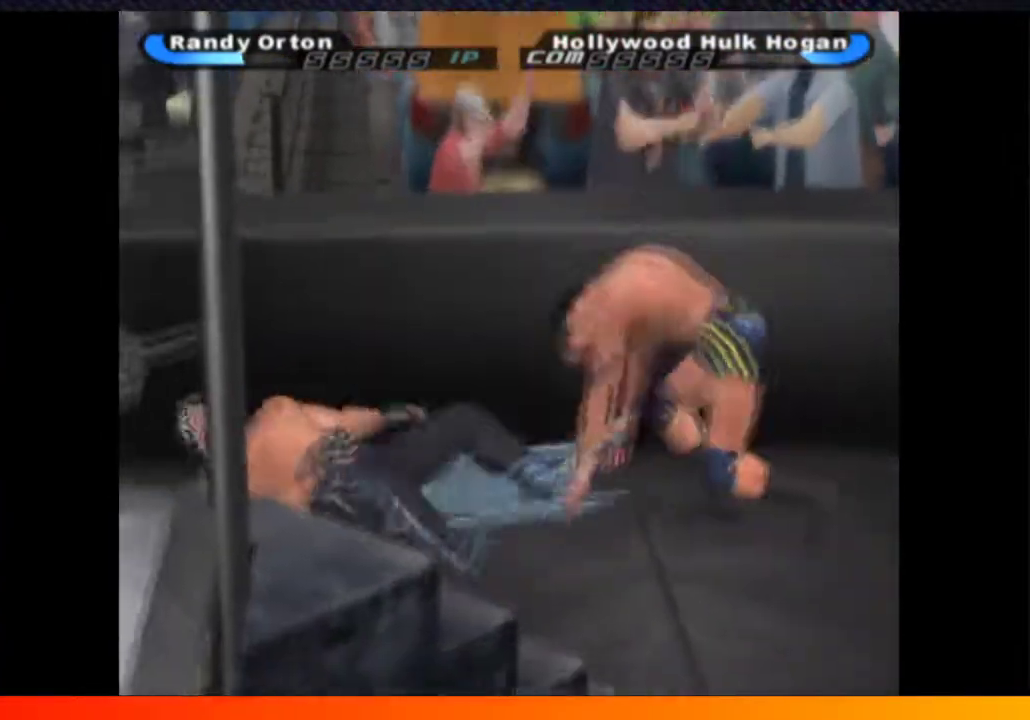
{"buttons": ["DPAD_LEFT"], "left_stick": "center", "right_stick": "center", "events": [[17, "A", "down"], [100, "A", "up"], [350, "DPAD_LEFT", "down"]]}
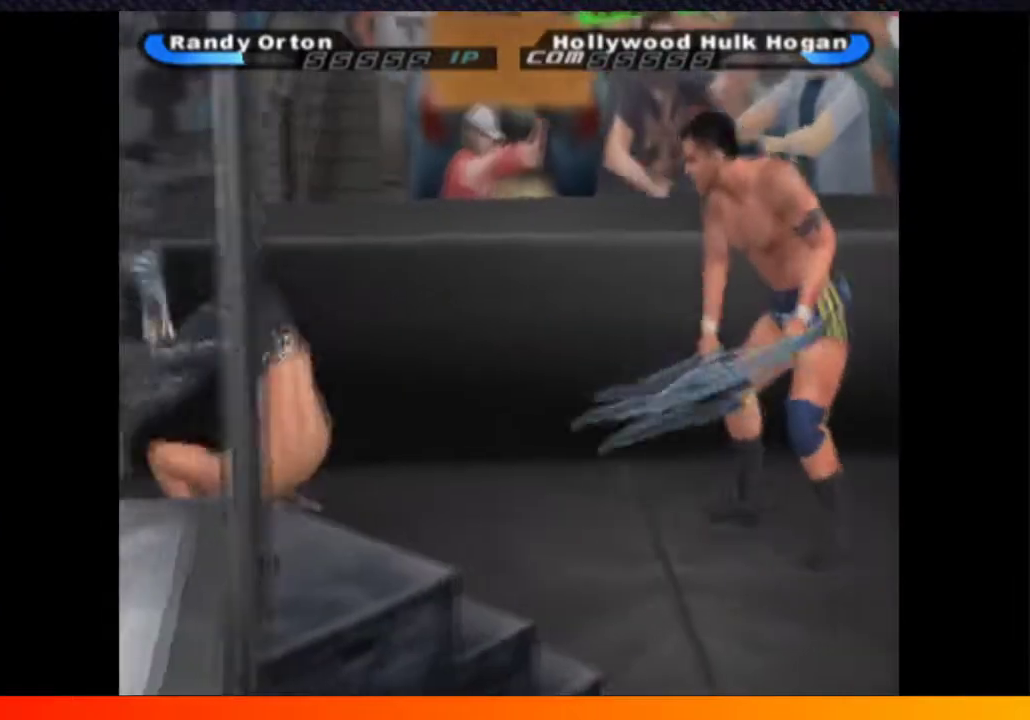
{"buttons": [], "left_stick": "center", "right_stick": "center", "events": [[467, "DPAD_LEFT", "up"]]}
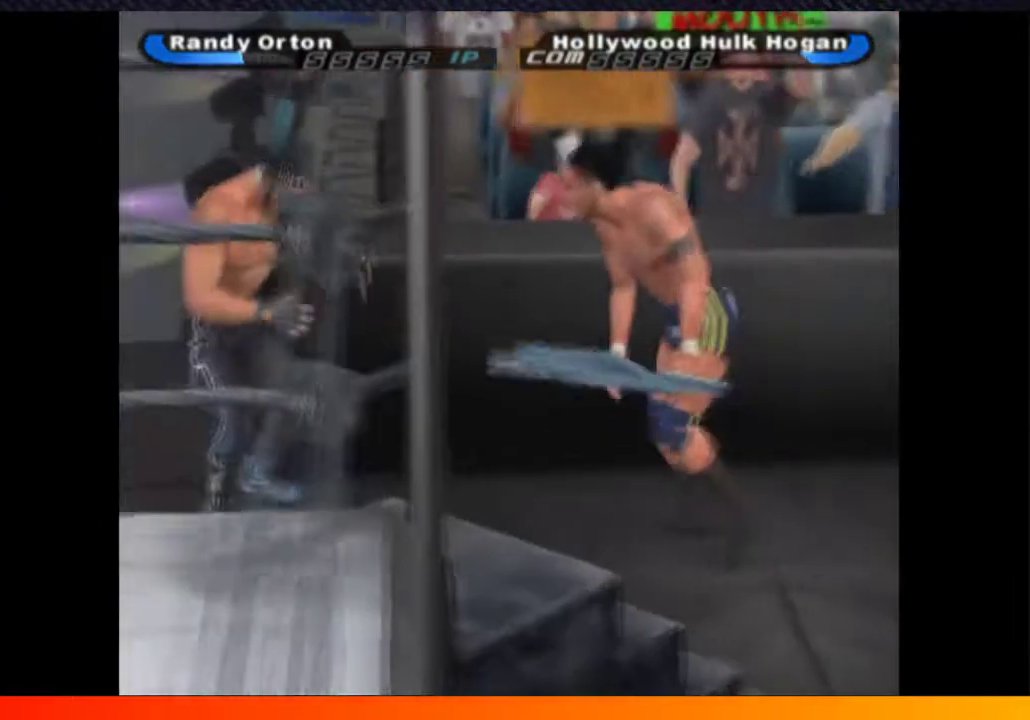
{"buttons": [], "left_stick": "center", "right_stick": "center", "events": [[17, "B", "down"], [100, "B", "up"], [167, "B", "down"], [217, "B", "up"], [367, "B", "down"], [450, "B", "up"]]}
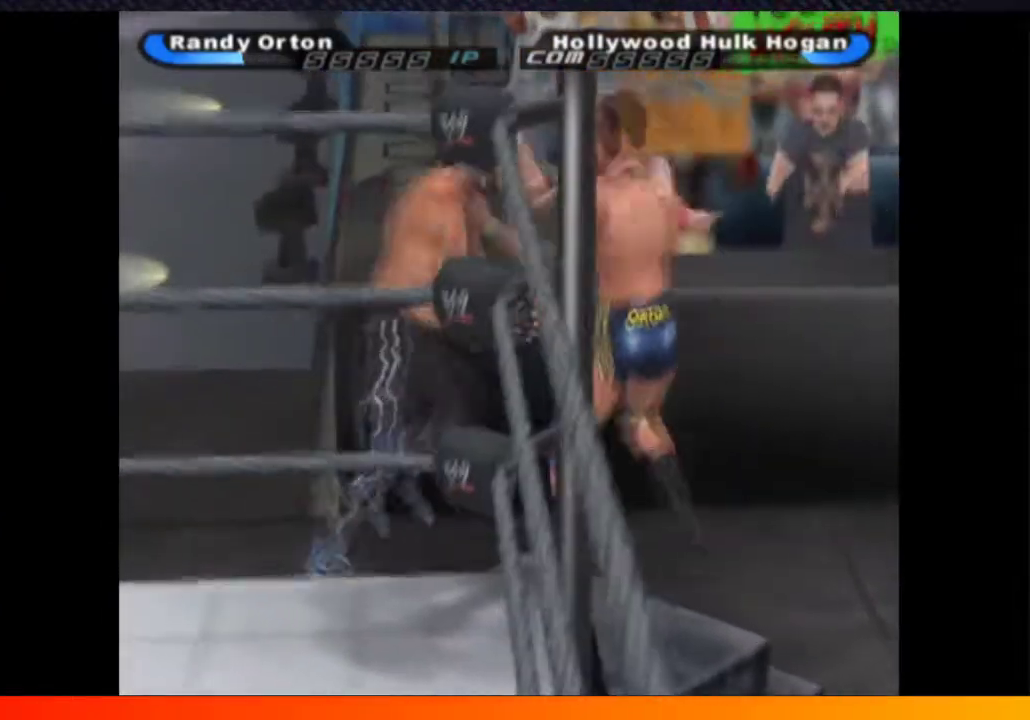
{"buttons": [], "left_stick": "center", "right_stick": "center", "events": [[50, "B", "down"], [167, "B", "up"], [250, "B", "down"], [350, "B", "up"]]}
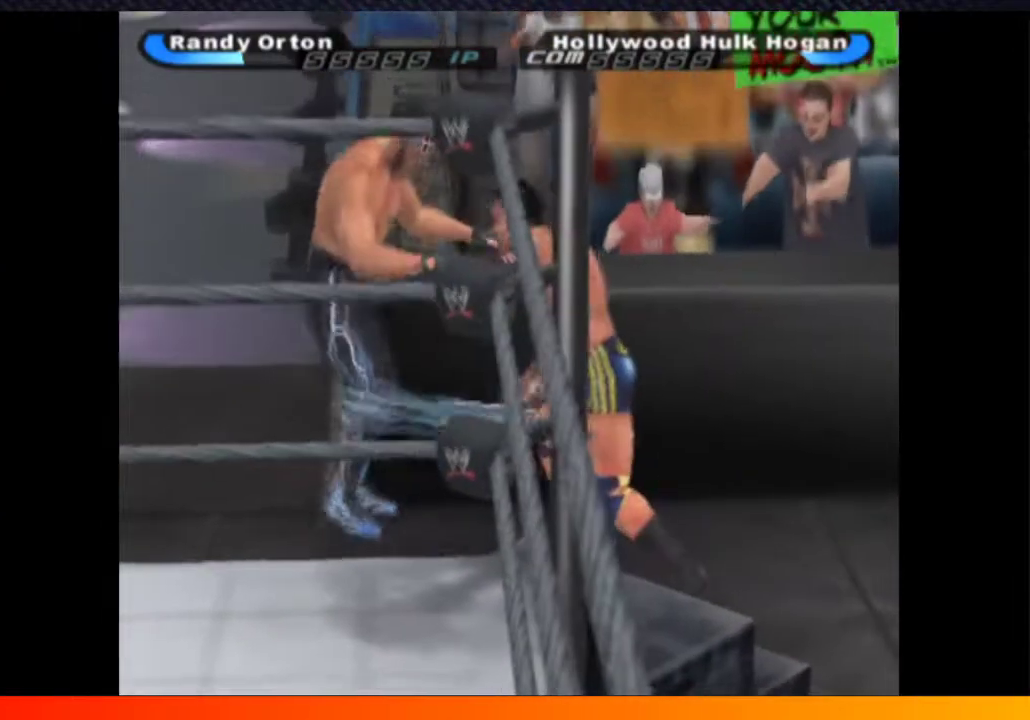
{"buttons": [], "left_stick": "center", "right_stick": "center", "events": []}
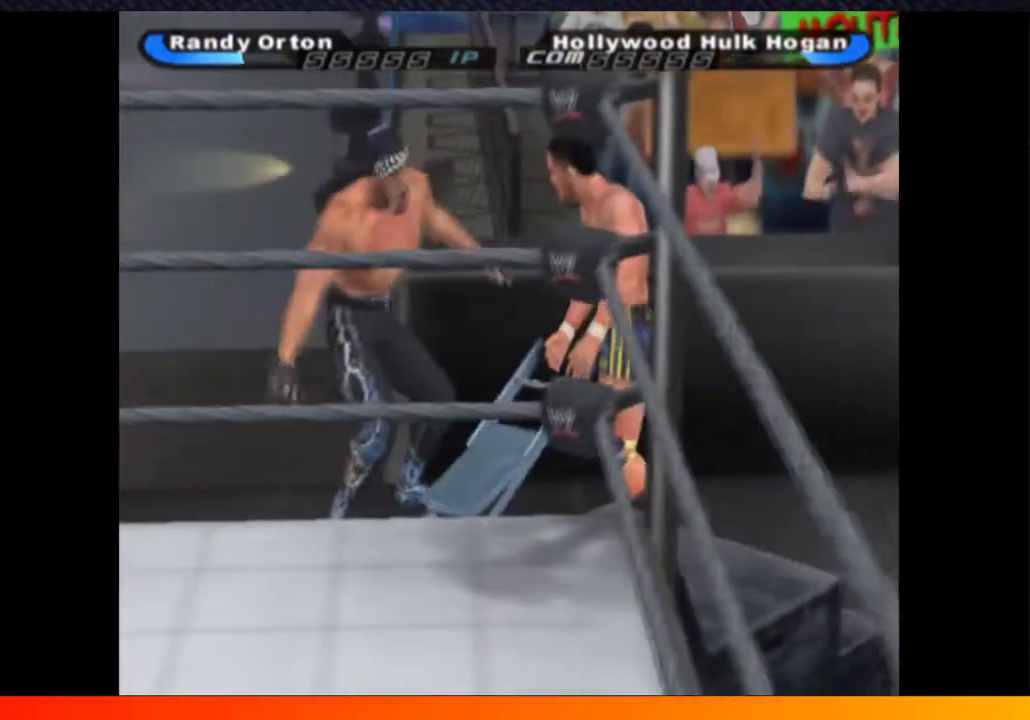
{"buttons": [], "left_stick": "center", "right_stick": "center", "events": []}
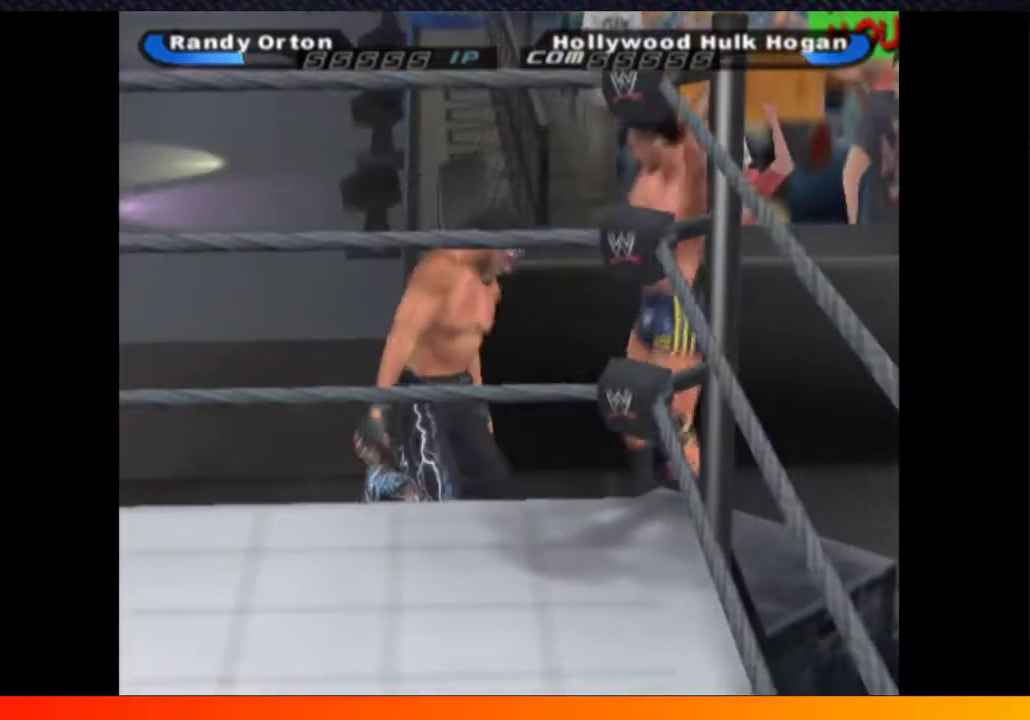
{"buttons": [], "left_stick": "center", "right_stick": "center", "events": []}
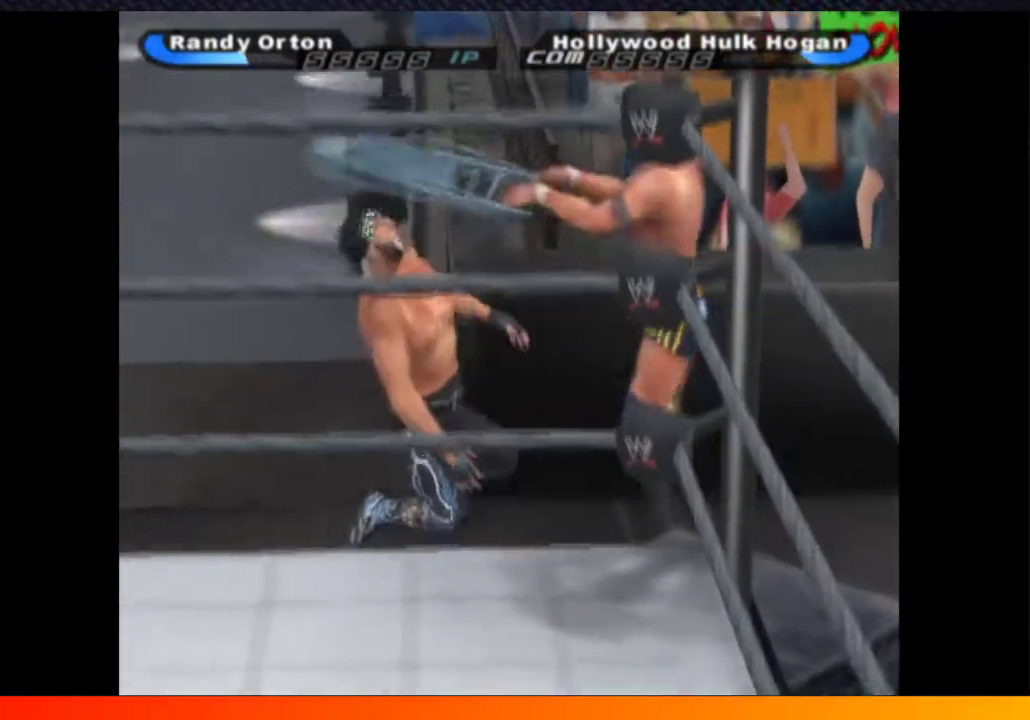
{"buttons": [], "left_stick": "center", "right_stick": "center", "events": []}
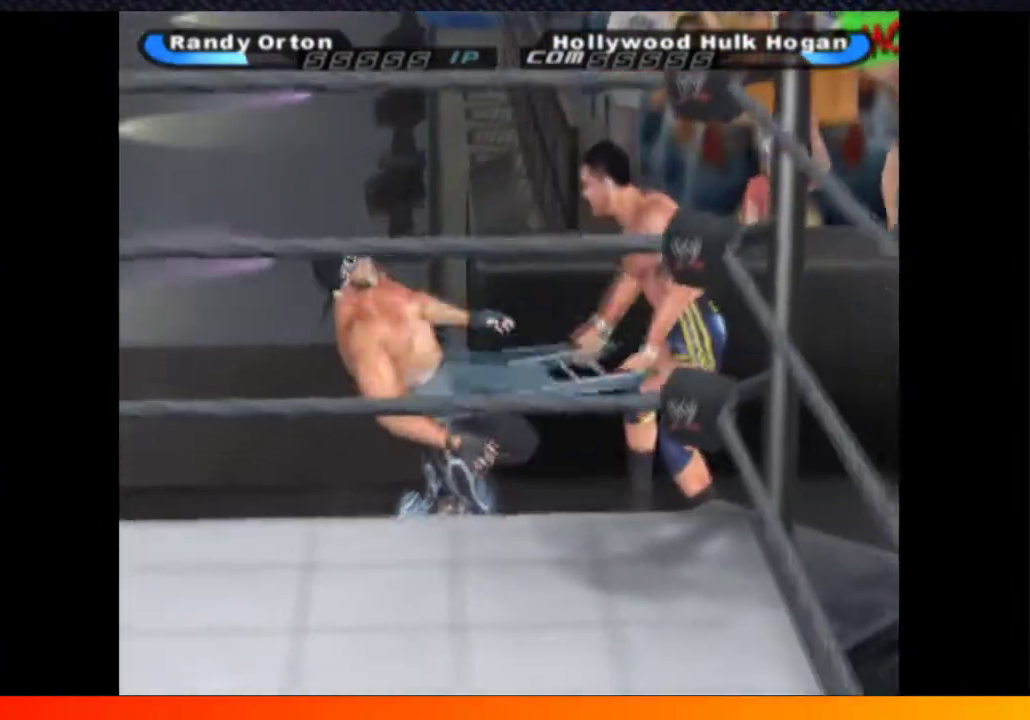
{"buttons": ["DPAD_LEFT"], "left_stick": "center", "right_stick": "center", "events": [[33, "DPAD_LEFT", "down"]]}
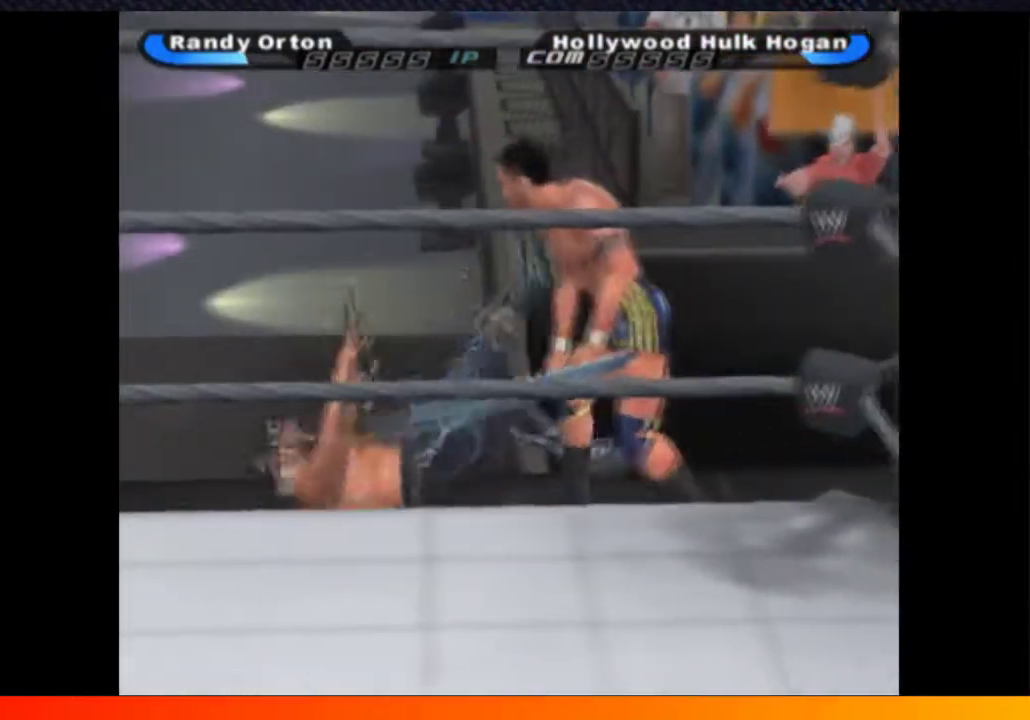
{"buttons": [], "left_stick": "center", "right_stick": "center", "events": [[117, "DPAD_LEFT", "up"], [183, "A", "down"], [267, "A", "up"], [383, "A", "down"], [467, "A", "up"]]}
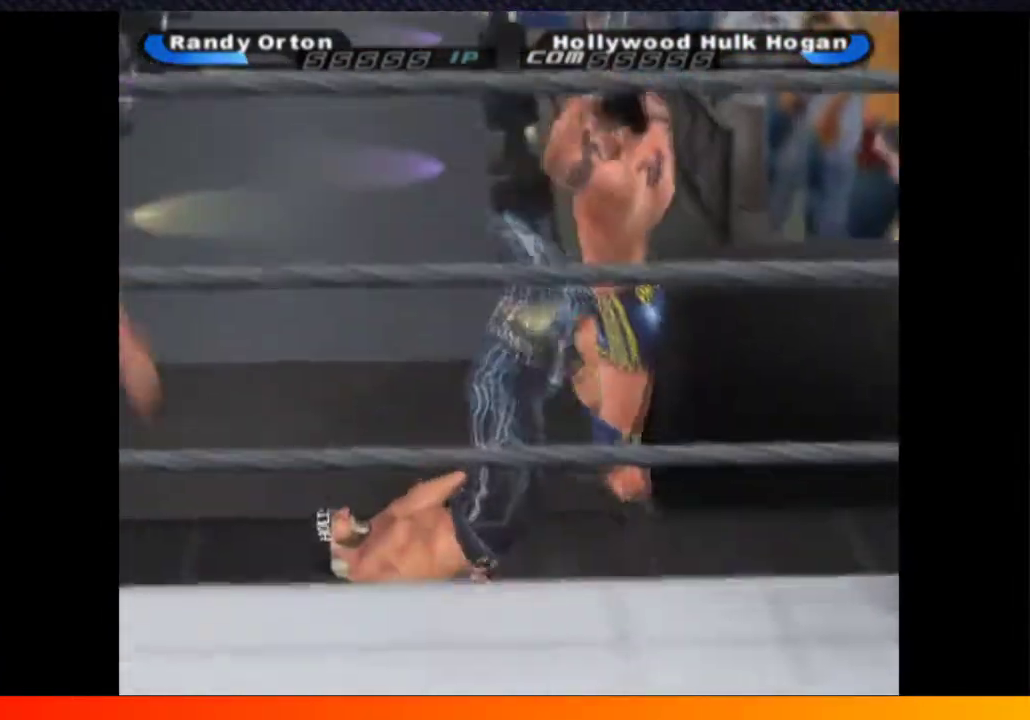
{"buttons": ["DPAD_LEFT"], "left_stick": "center", "right_stick": "center", "events": [[100, "A", "down"], [200, "A", "up"], [333, "A", "down"], [450, "A", "up"], [500, "DPAD_LEFT", "down"]]}
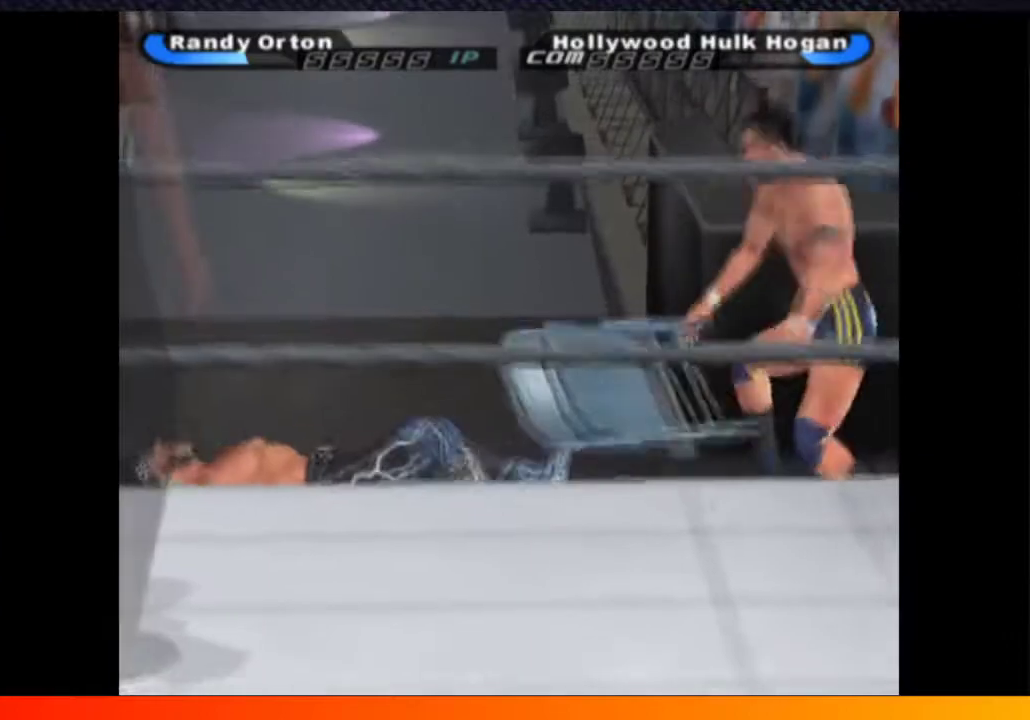
{"buttons": [], "left_stick": "center", "right_stick": "center", "events": [[317, "A", "down"], [317, "DPAD_LEFT", "up"], [417, "A", "up"]]}
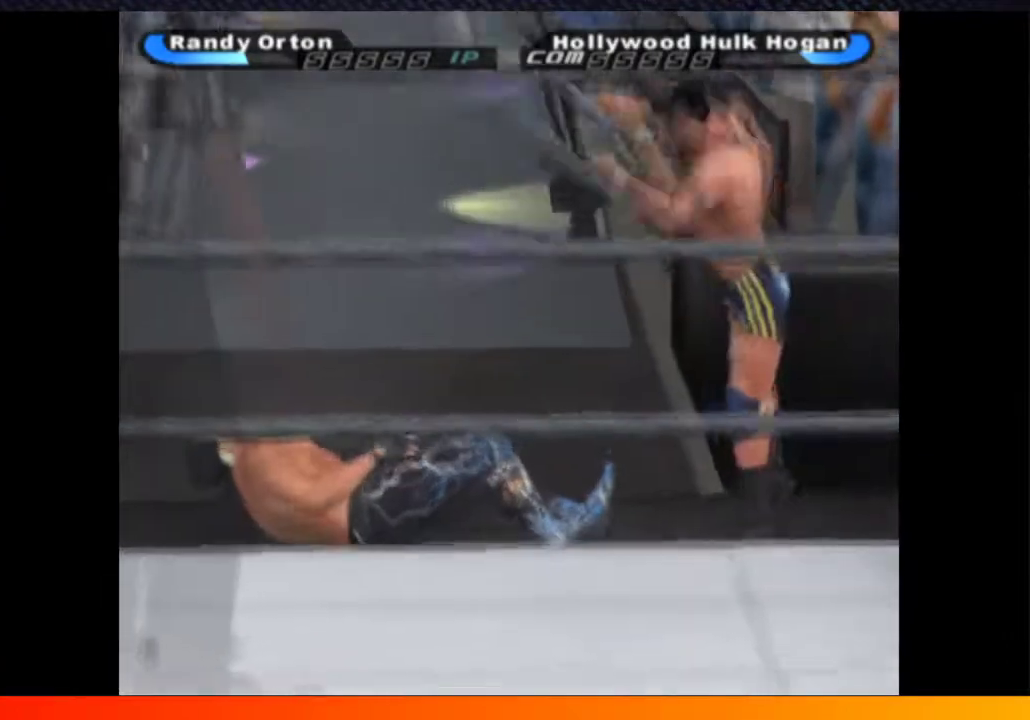
{"buttons": [], "left_stick": "center", "right_stick": "center", "events": [[17, "A", "down"], [100, "A", "up"], [217, "A", "down"], [283, "A", "up"], [383, "A", "down"], [500, "A", "up"]]}